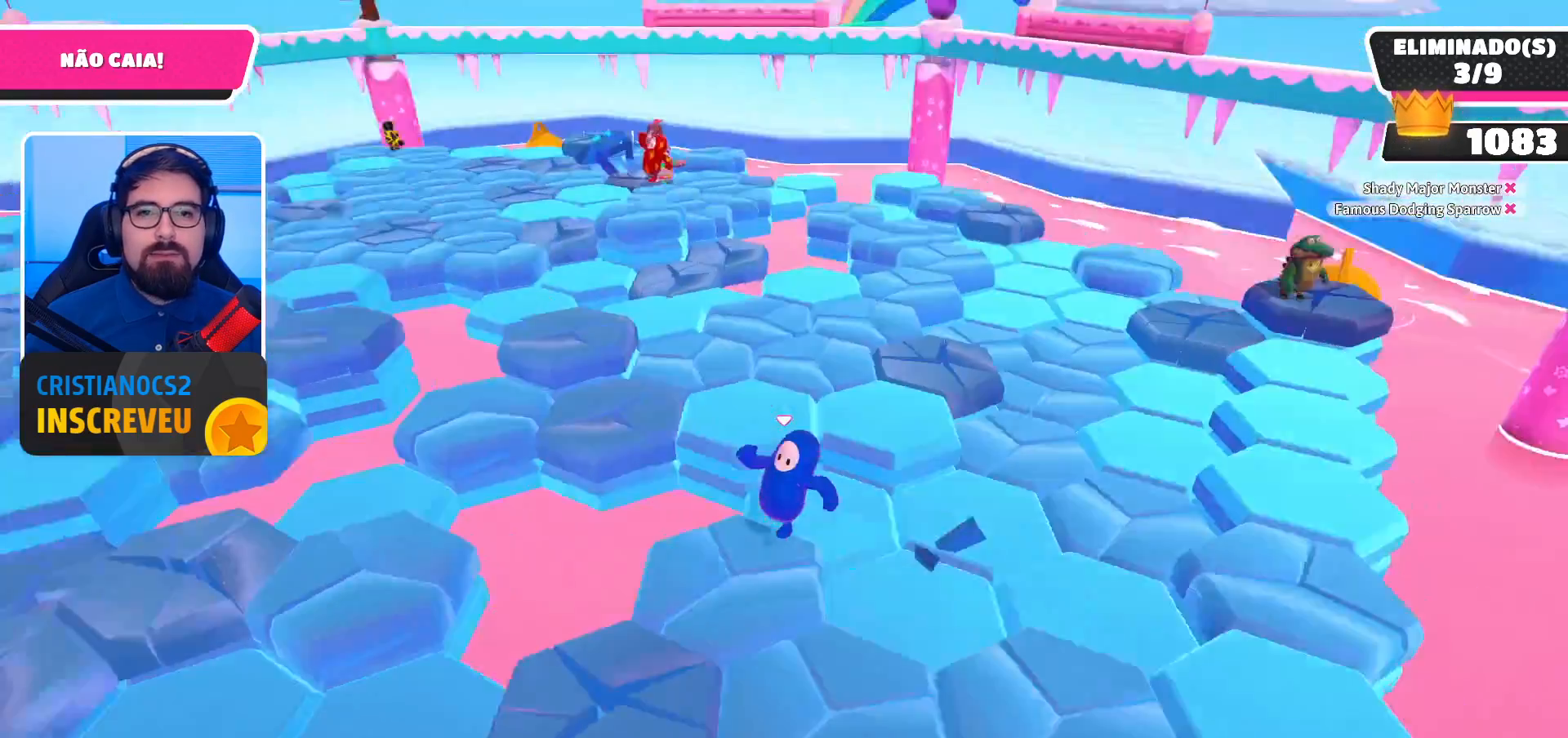
Gameplay with a controller (Xbox layout); each line is a JSON object with the inputs held at the frame after it. "events" lists button and stick changes between this image and that frame as [ms after this image, input, new state], when the widget could be followed in between.
{"buttons": [], "left_stick": "up-left", "right_stick": "center", "events": [[33, "right_stick", "center"], [133, "left_stick", "center"], [200, "A", "down"], [300, "A", "up"], [467, "left_stick", "up-left"]]}
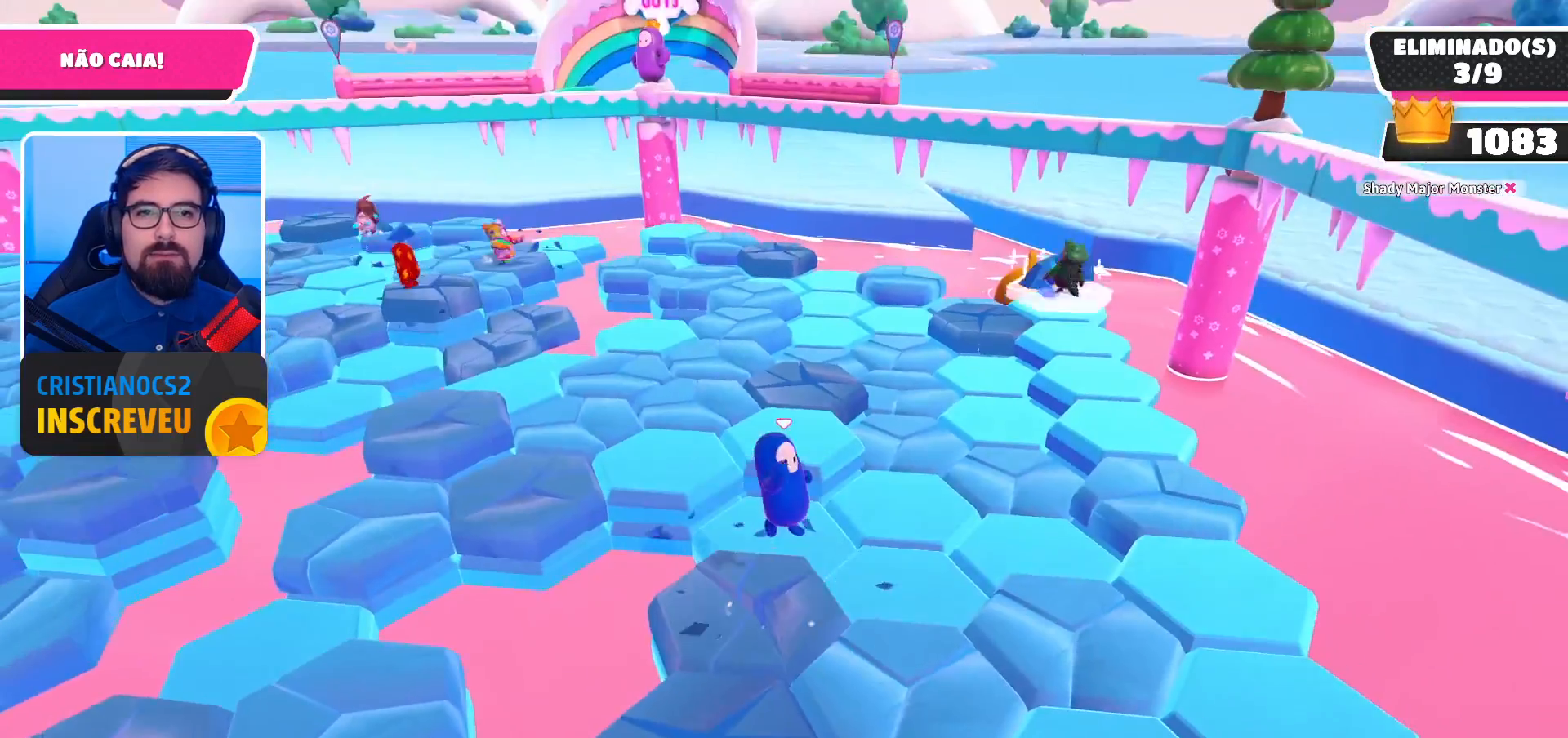
{"buttons": [], "left_stick": "center", "right_stick": "center", "events": [[133, "left_stick", "center"], [367, "A", "down"], [500, "A", "up"]]}
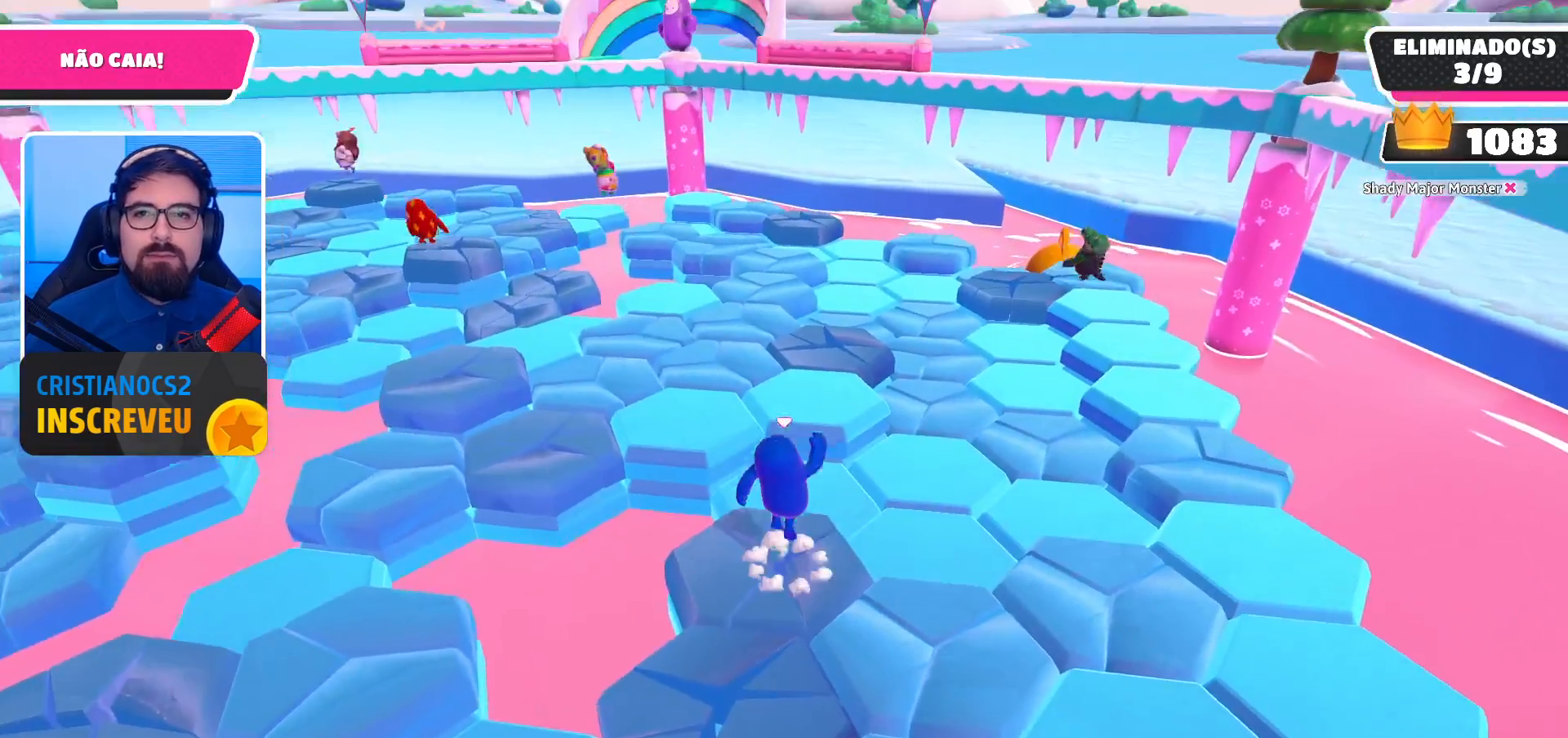
{"buttons": [], "left_stick": "center", "right_stick": "center", "events": [[200, "left_stick", "down-right"], [200, "right_stick", "down-left"], [400, "right_stick", "center"], [433, "left_stick", "center"]]}
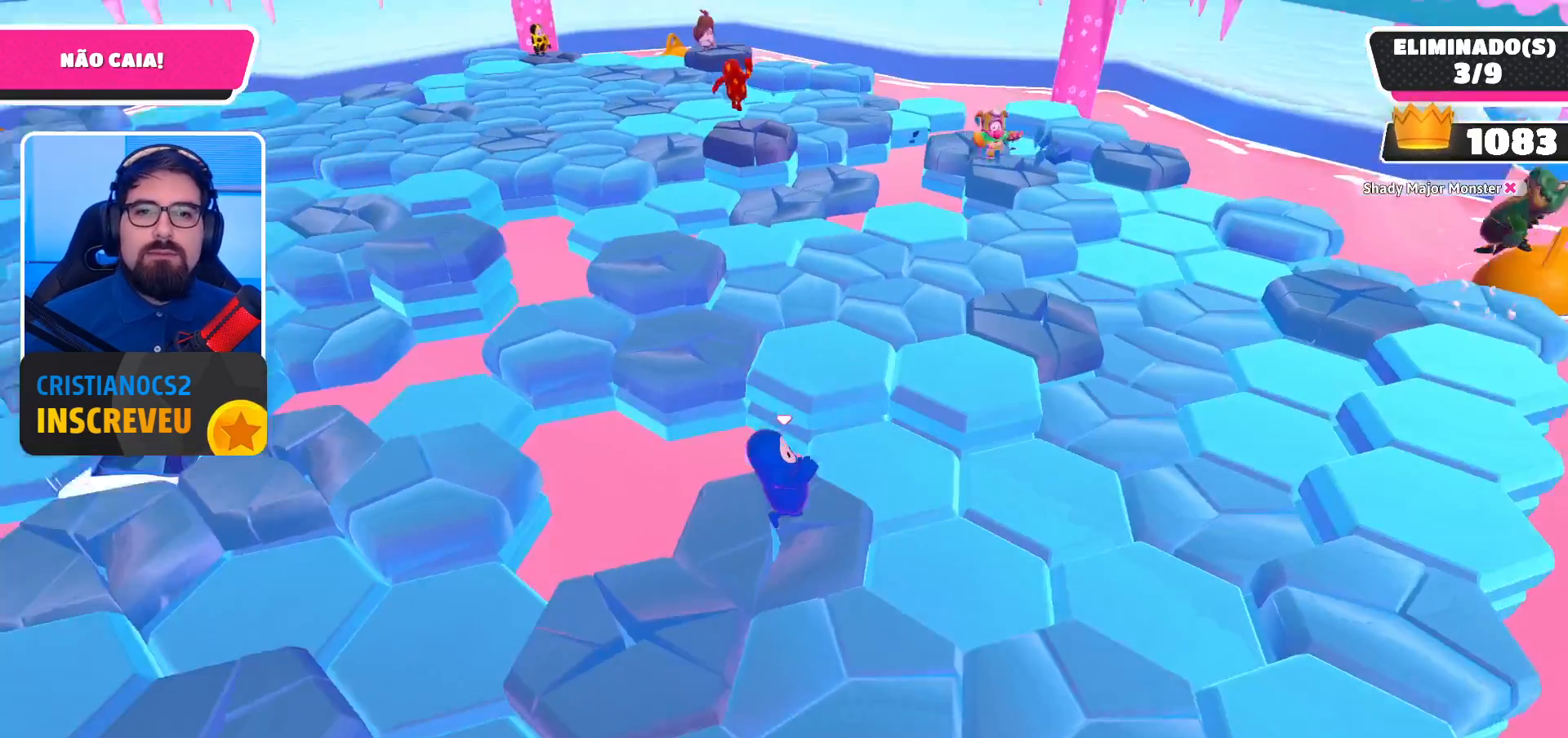
{"buttons": [], "left_stick": "down-right", "right_stick": "center", "events": [[133, "A", "down"], [133, "left_stick", "down-left"], [267, "A", "up"], [367, "left_stick", "down"], [500, "left_stick", "down-right"]]}
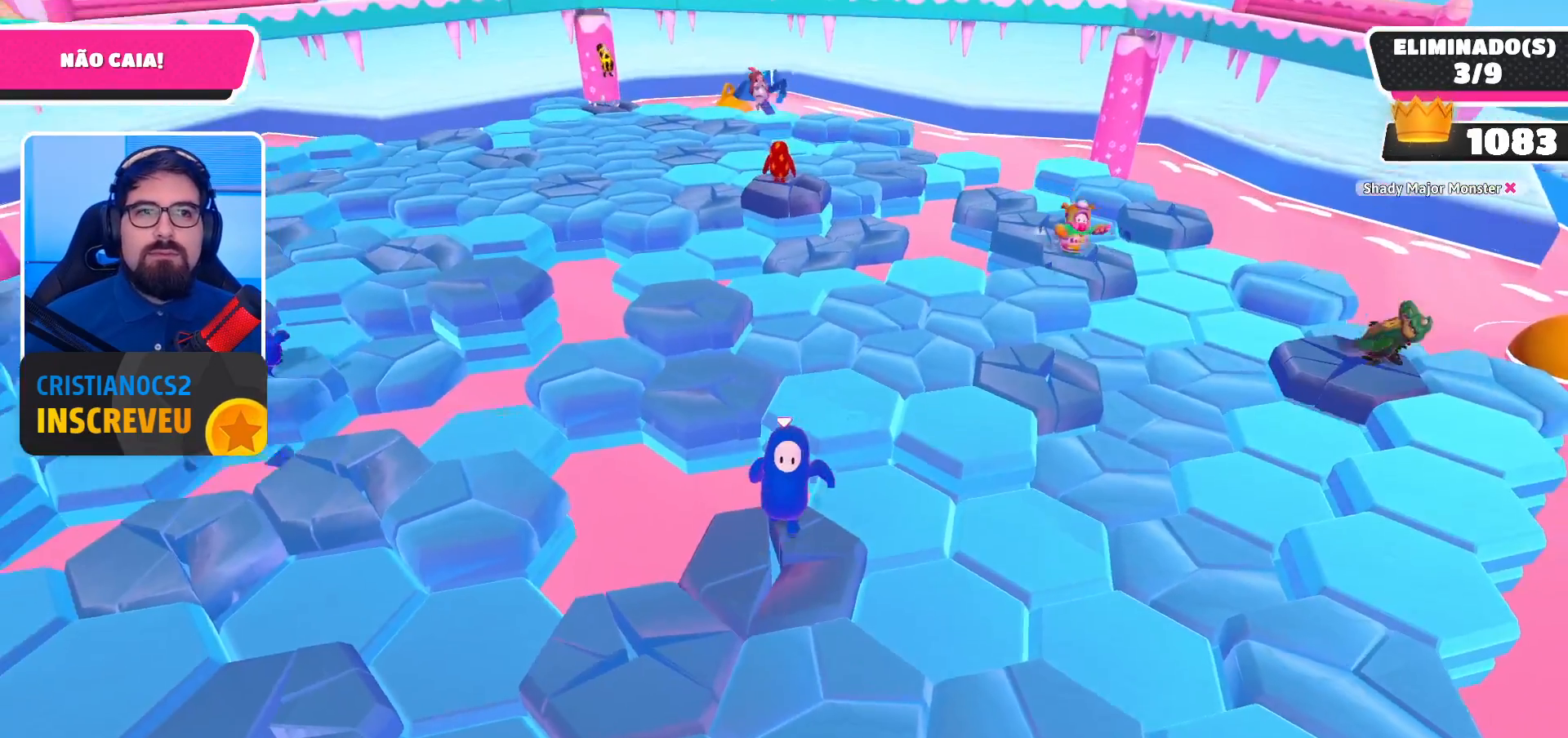
{"buttons": [], "left_stick": "center", "right_stick": "center", "events": [[300, "left_stick", "center"]]}
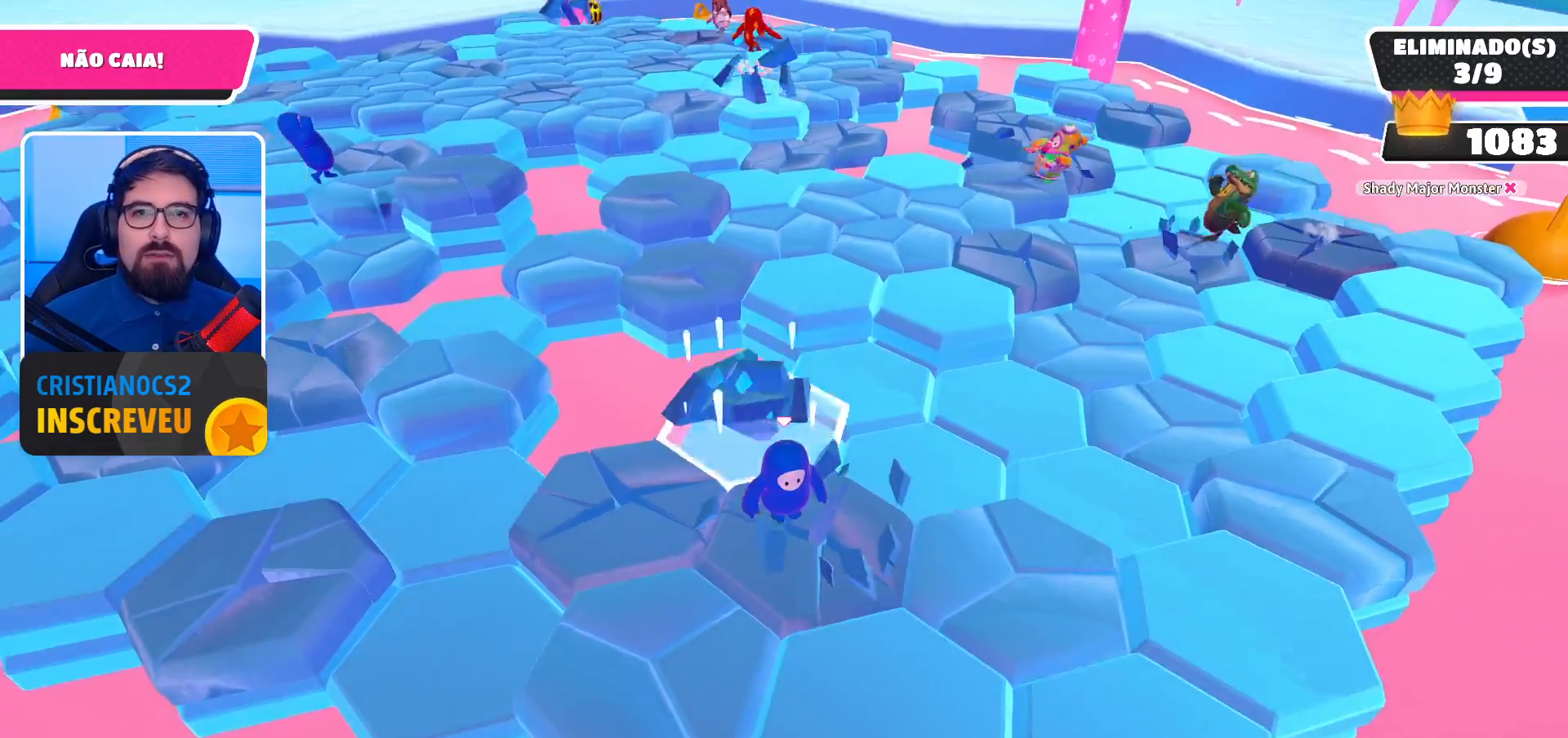
{"buttons": [], "left_stick": "down-right", "right_stick": "center", "events": [[33, "left_stick", "up"], [167, "left_stick", "up-left"], [333, "left_stick", "down-left"], [467, "left_stick", "down-right"]]}
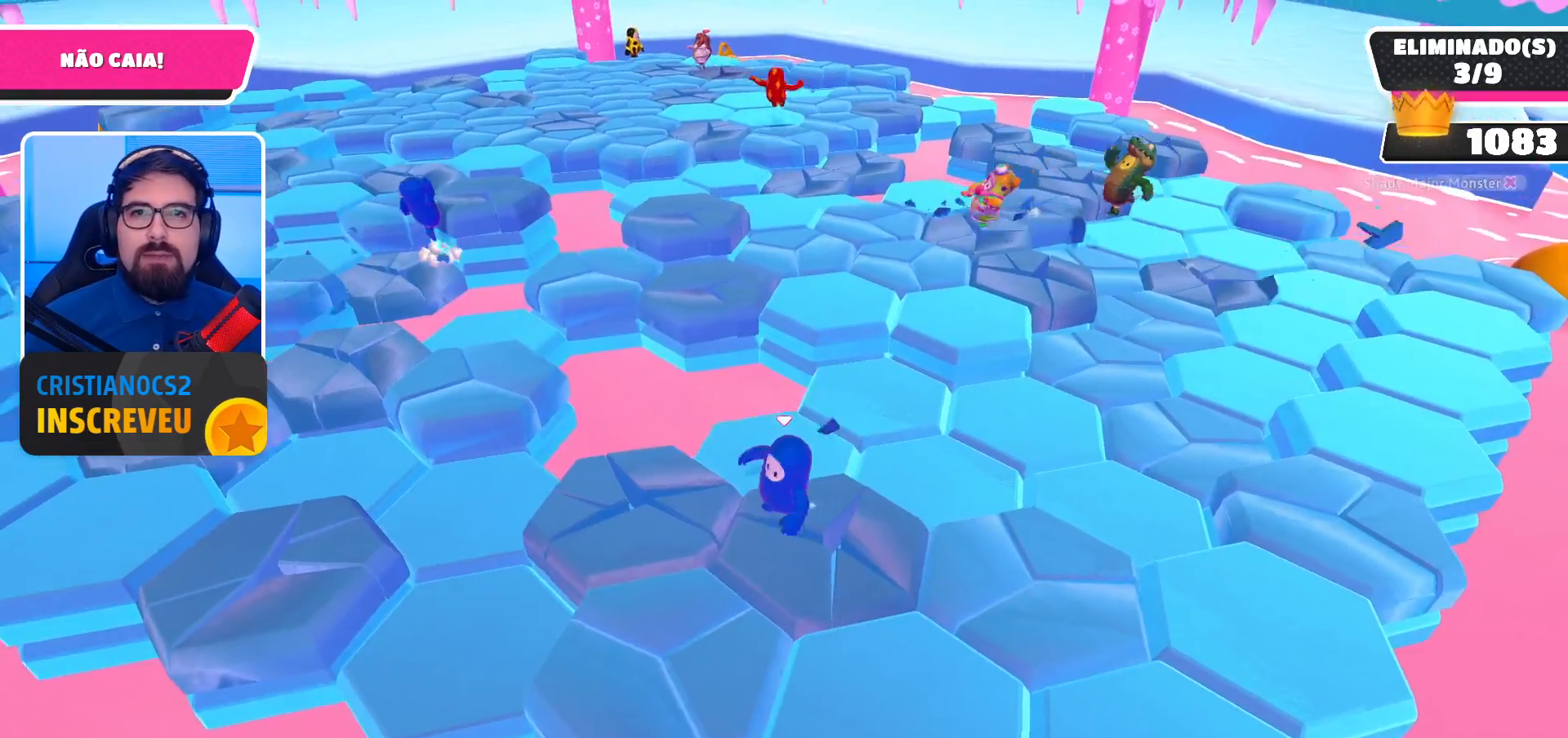
{"buttons": ["A"], "left_stick": "down-right", "right_stick": "center", "events": [[33, "left_stick", "right"], [167, "left_stick", "up-right"], [400, "left_stick", "down-right"], [500, "A", "down"]]}
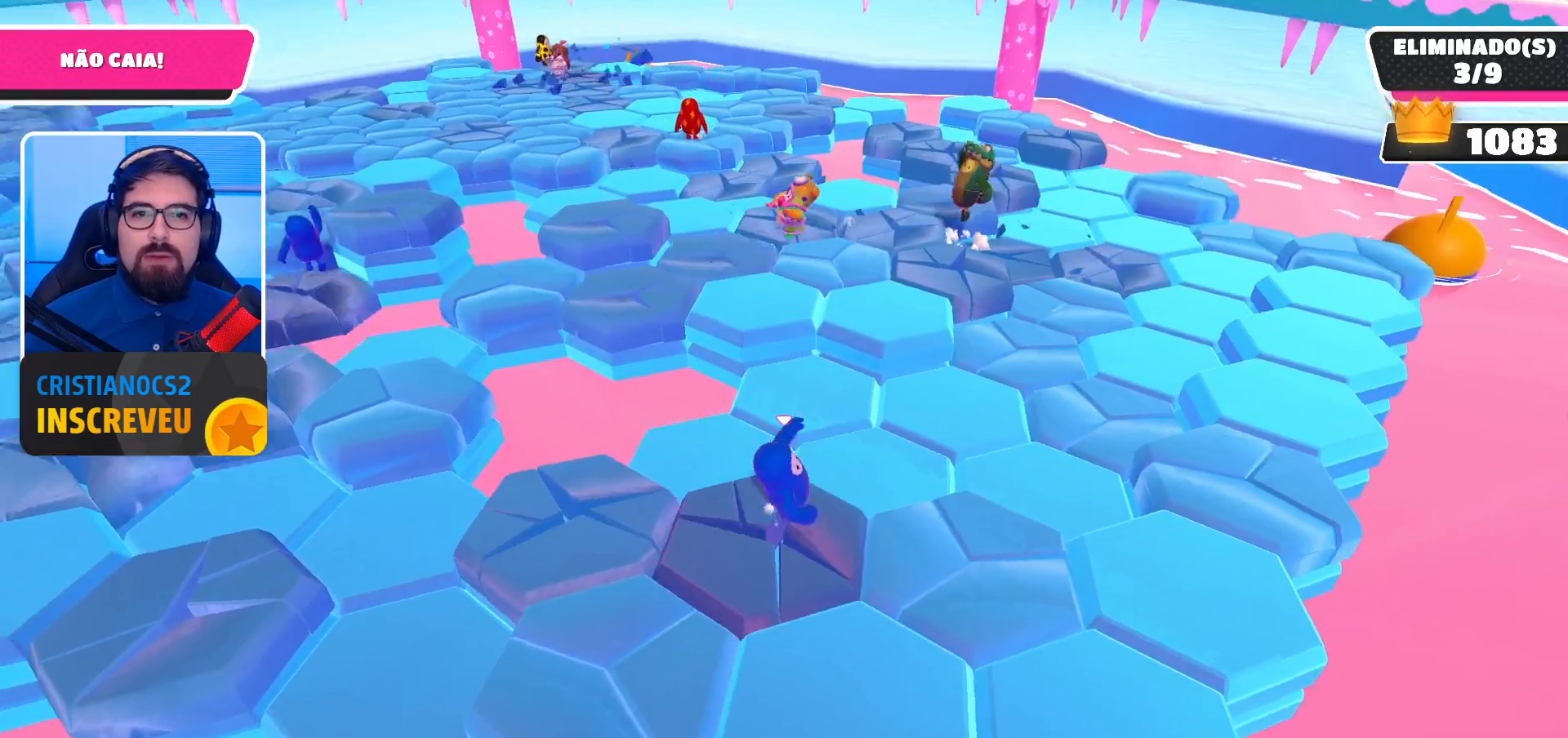
{"buttons": [], "left_stick": "up-left", "right_stick": "center", "events": [[133, "A", "up"], [267, "right_stick", "left"], [400, "left_stick", "up-left"], [467, "right_stick", "center"]]}
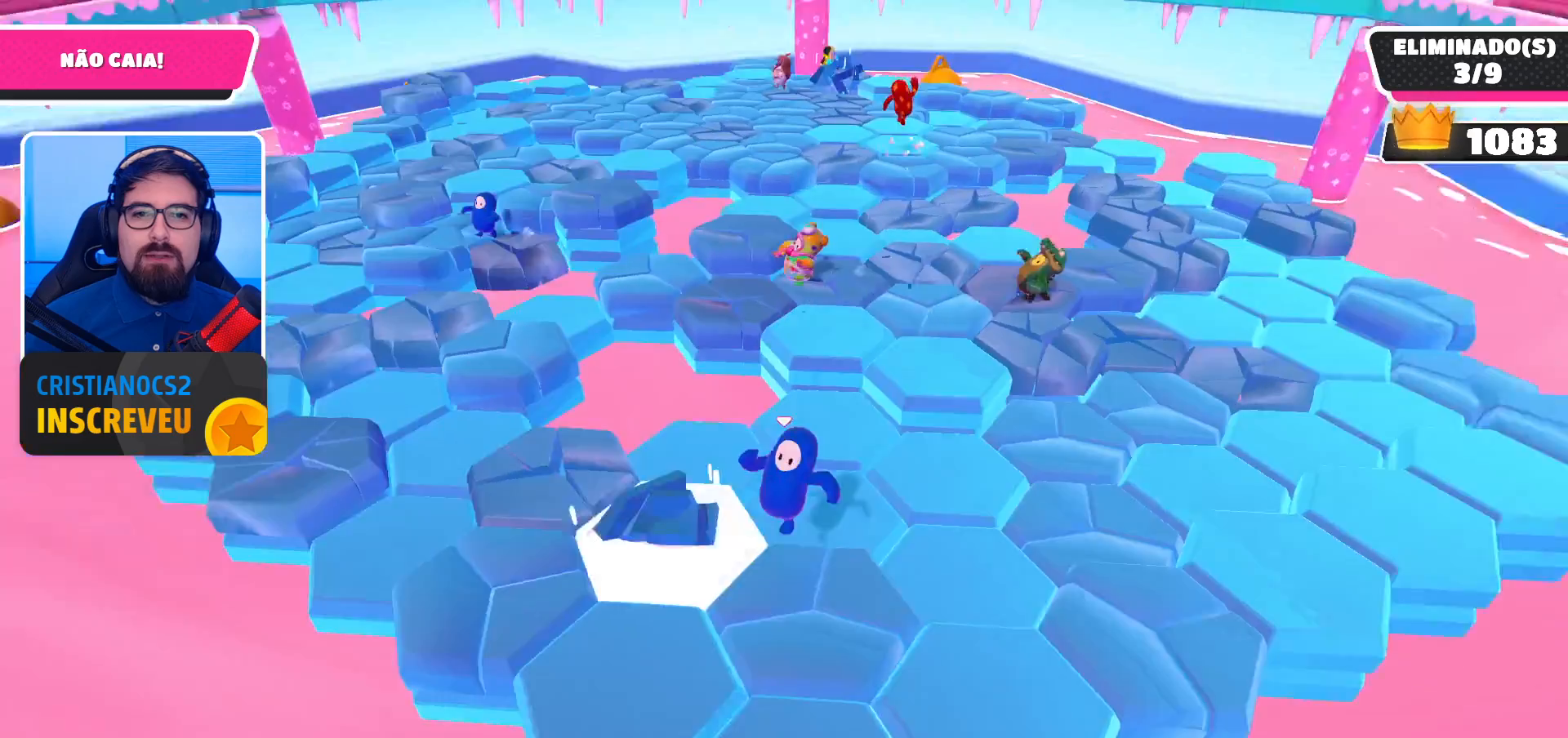
{"buttons": [], "left_stick": "center", "right_stick": "center", "events": [[67, "left_stick", "center"], [233, "A", "down"], [367, "A", "up"]]}
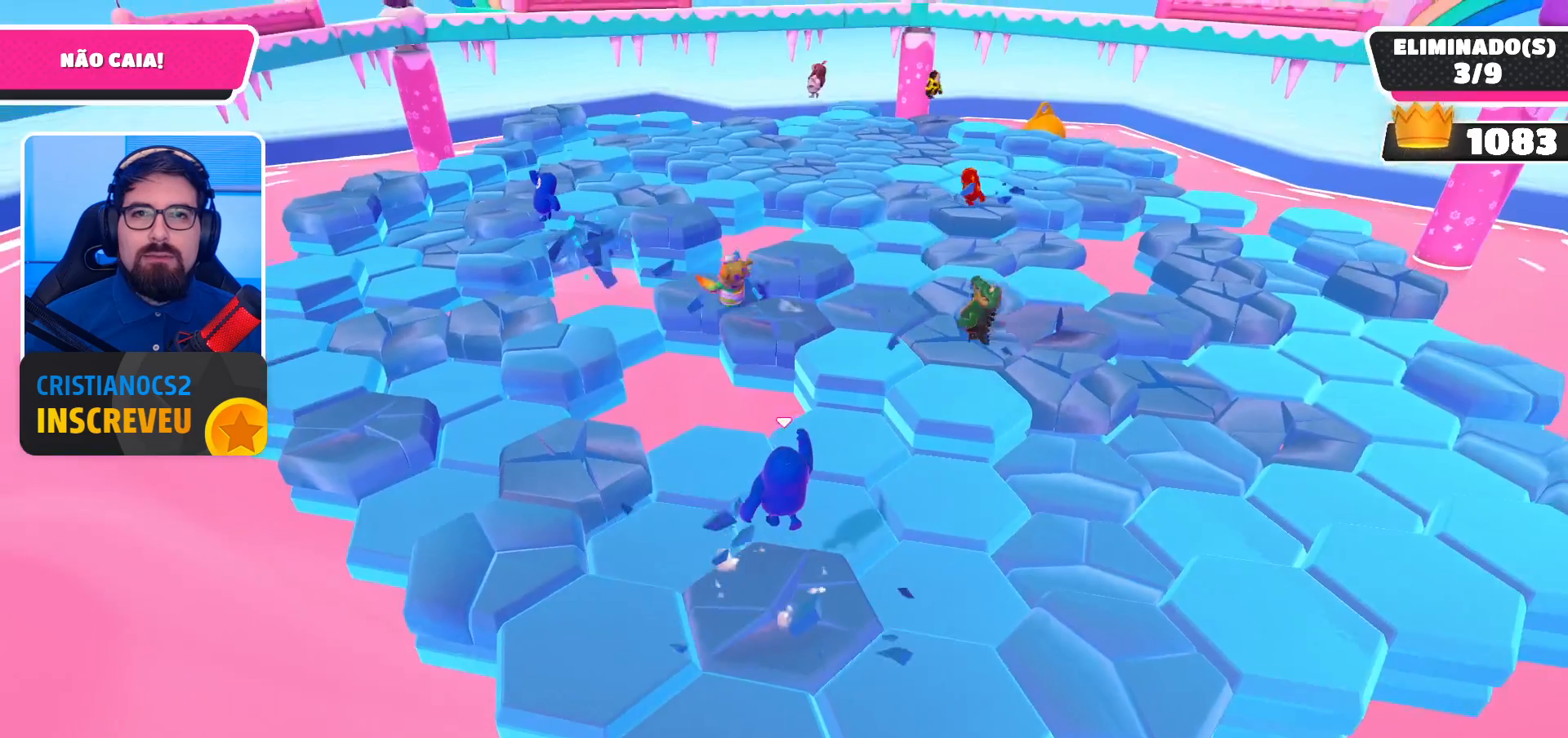
{"buttons": ["A"], "left_stick": "center", "right_stick": "center", "events": [[200, "left_stick", "up-left"], [400, "A", "down"], [400, "left_stick", "center"]]}
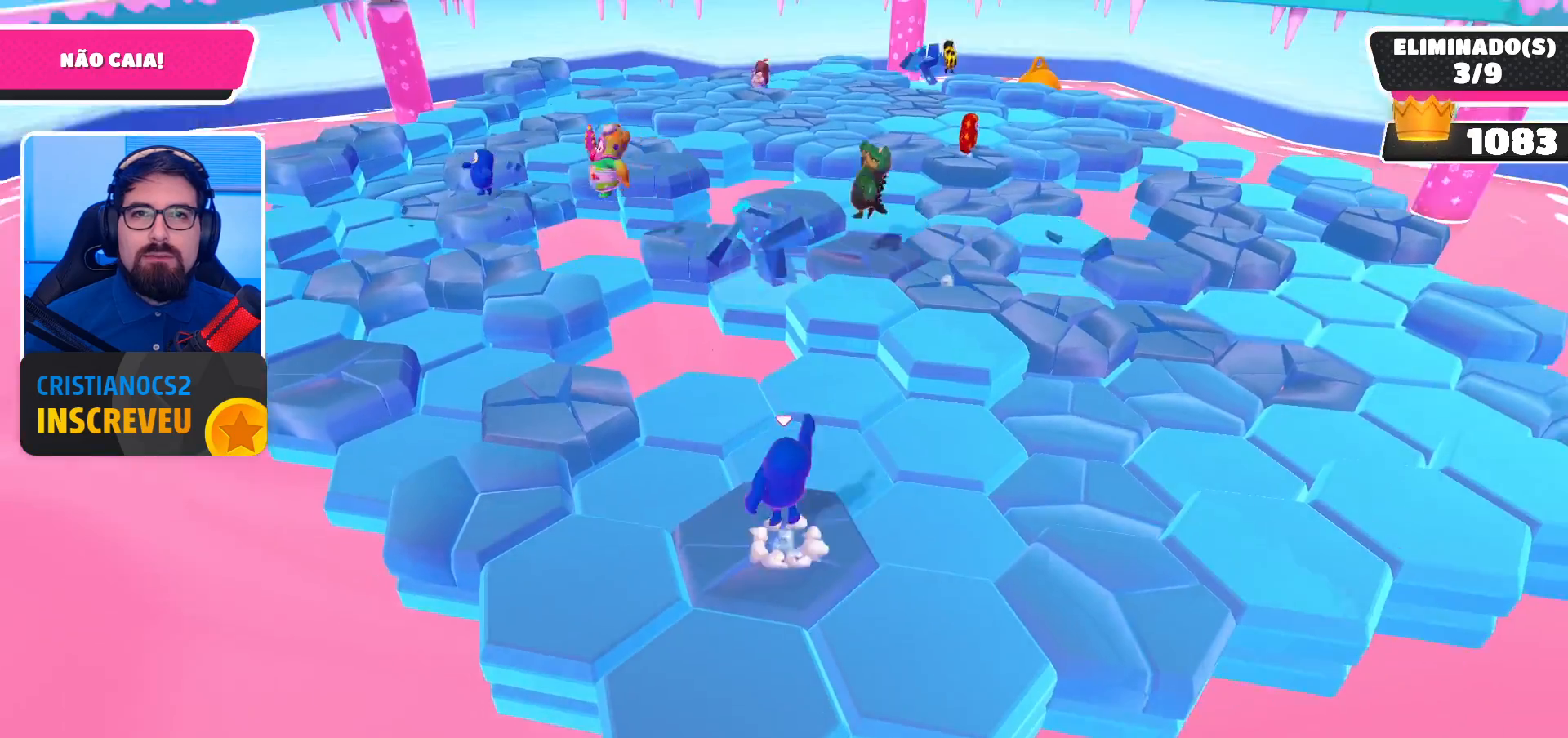
{"buttons": [], "left_stick": "center", "right_stick": "center", "events": [[33, "A", "up"]]}
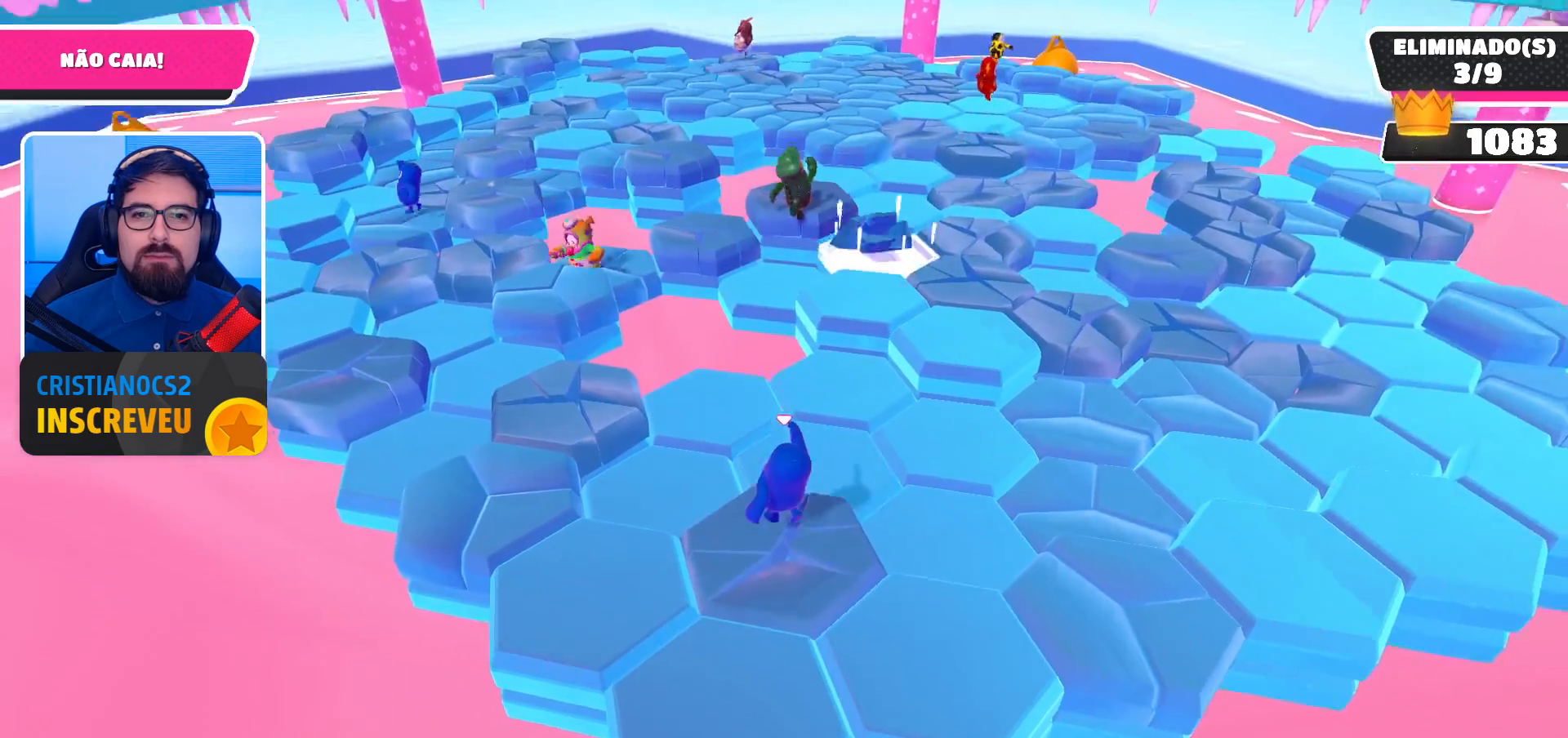
{"buttons": [], "left_stick": "down-left", "right_stick": "center", "events": [[133, "A", "down"], [300, "A", "up"], [500, "left_stick", "down-left"]]}
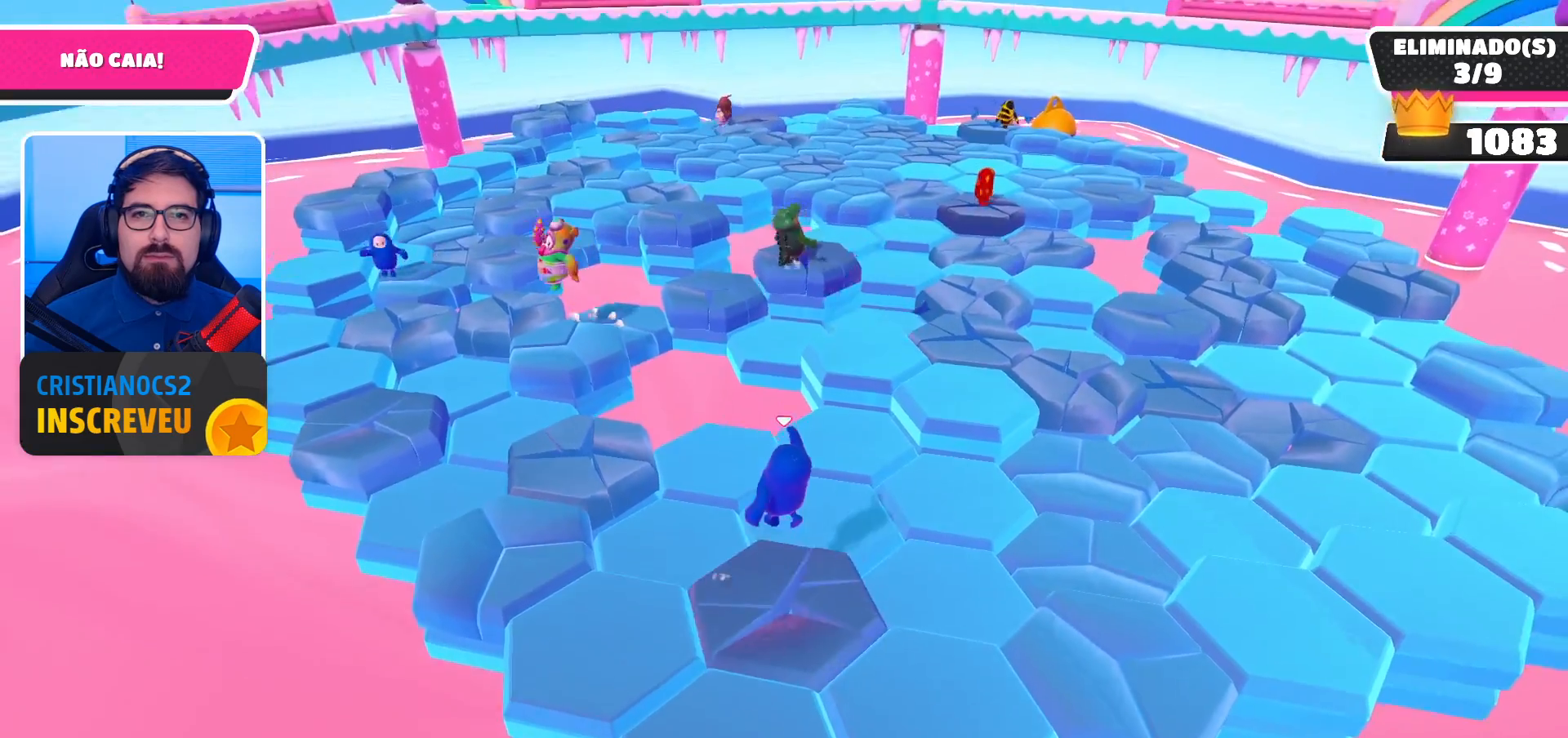
{"buttons": [], "left_stick": "left", "right_stick": "center", "events": [[300, "A", "down"], [367, "left_stick", "left"], [467, "A", "up"]]}
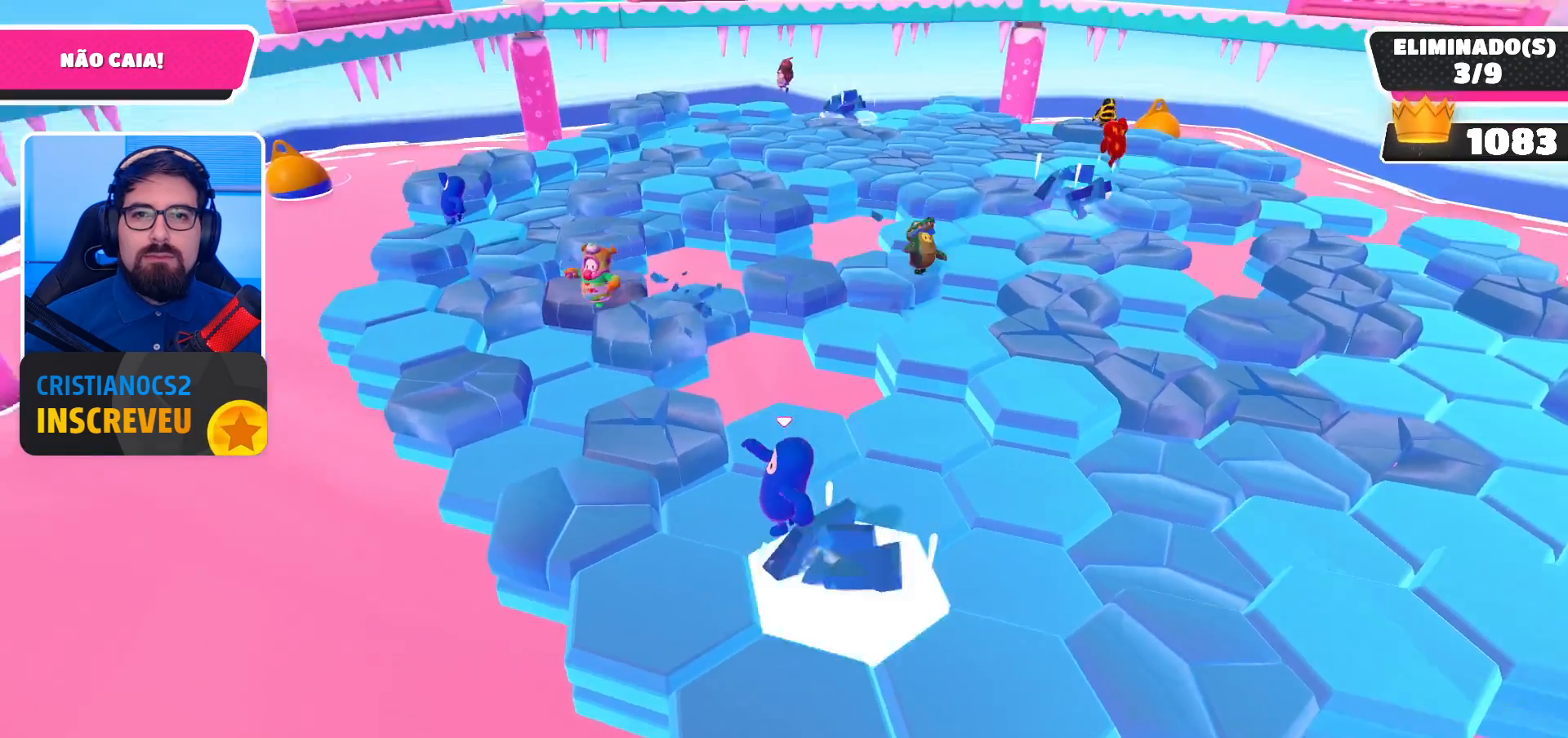
{"buttons": [], "left_stick": "right", "right_stick": "center", "events": [[133, "left_stick", "up-left"], [133, "right_stick", "right"], [233, "left_stick", "up-right"], [300, "left_stick", "right"], [400, "right_stick", "center"]]}
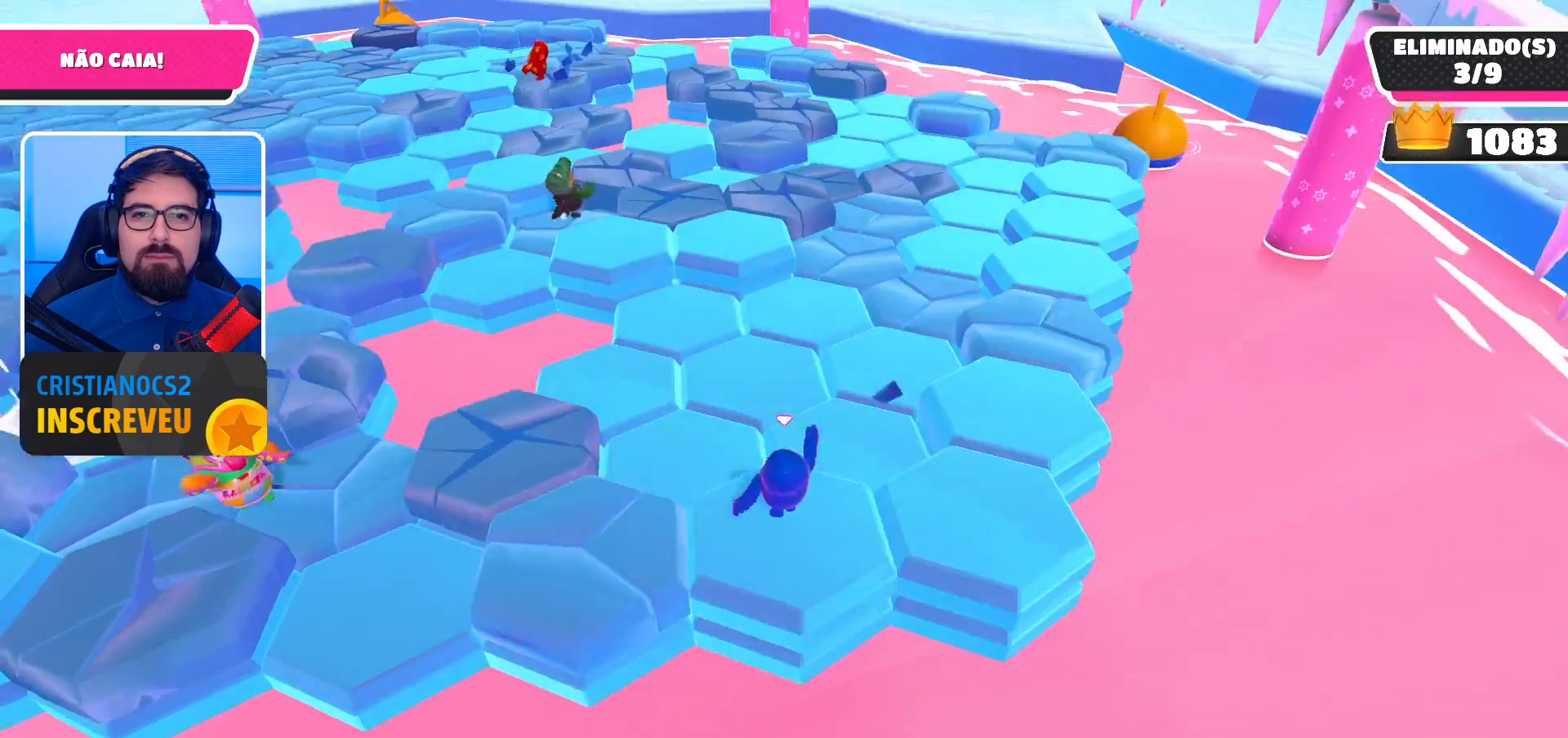
{"buttons": [], "left_stick": "up", "right_stick": "center", "events": [[33, "left_stick", "up"], [100, "A", "down"], [233, "A", "up"]]}
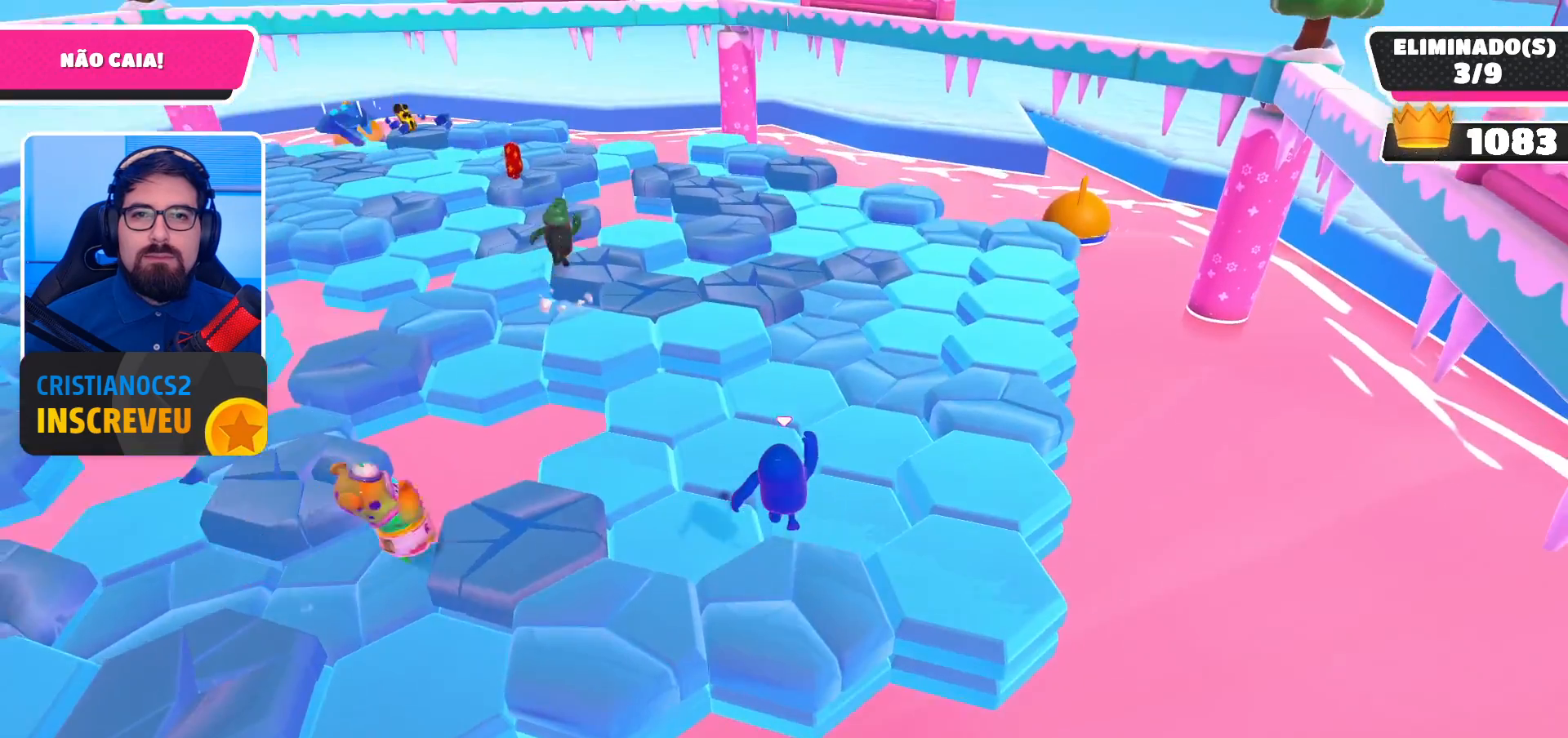
{"buttons": [], "left_stick": "up-right", "right_stick": "center", "events": [[33, "left_stick", "center"], [300, "A", "down"], [367, "left_stick", "up-right"], [433, "A", "up"]]}
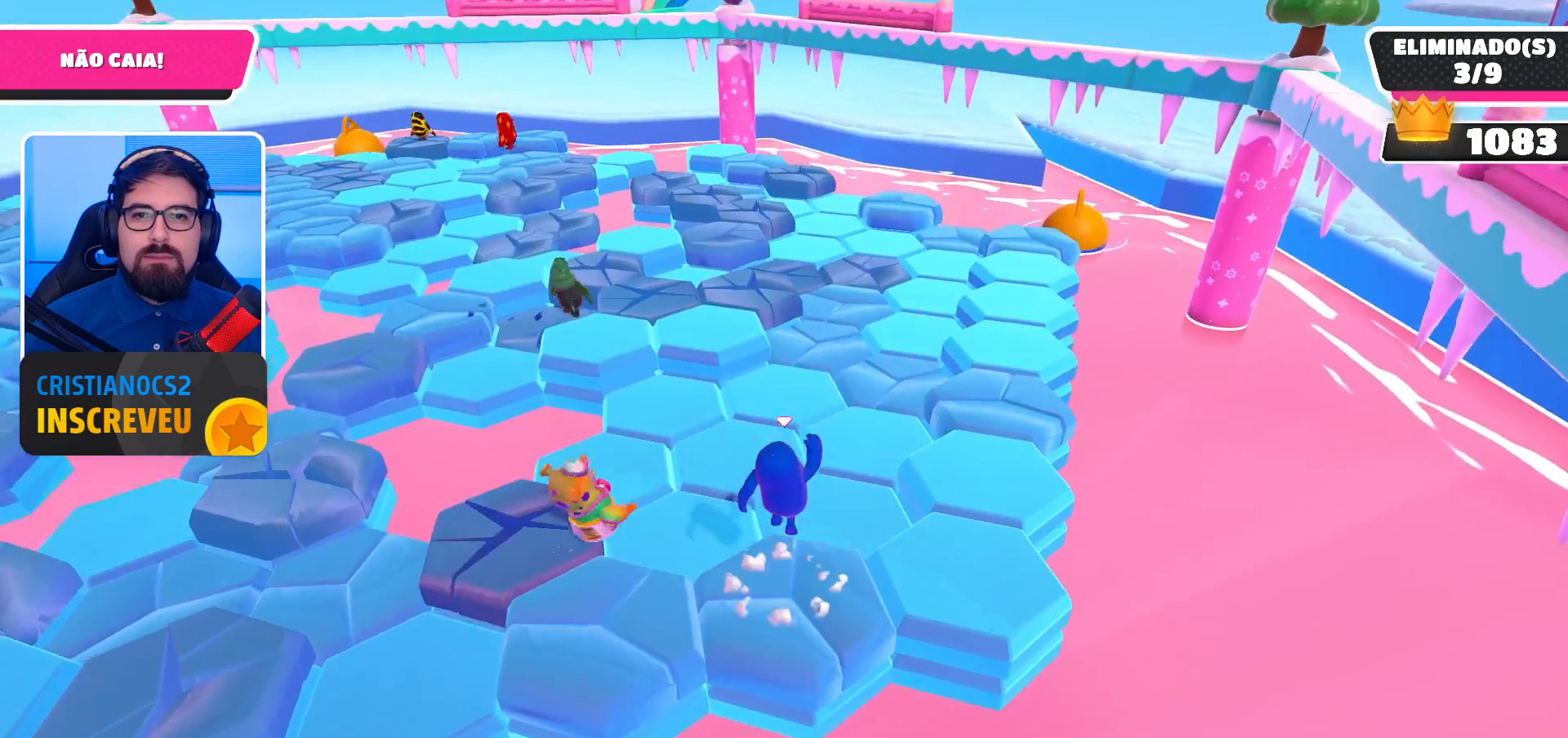
{"buttons": [], "left_stick": "up", "right_stick": "center", "events": [[333, "left_stick", "up"]]}
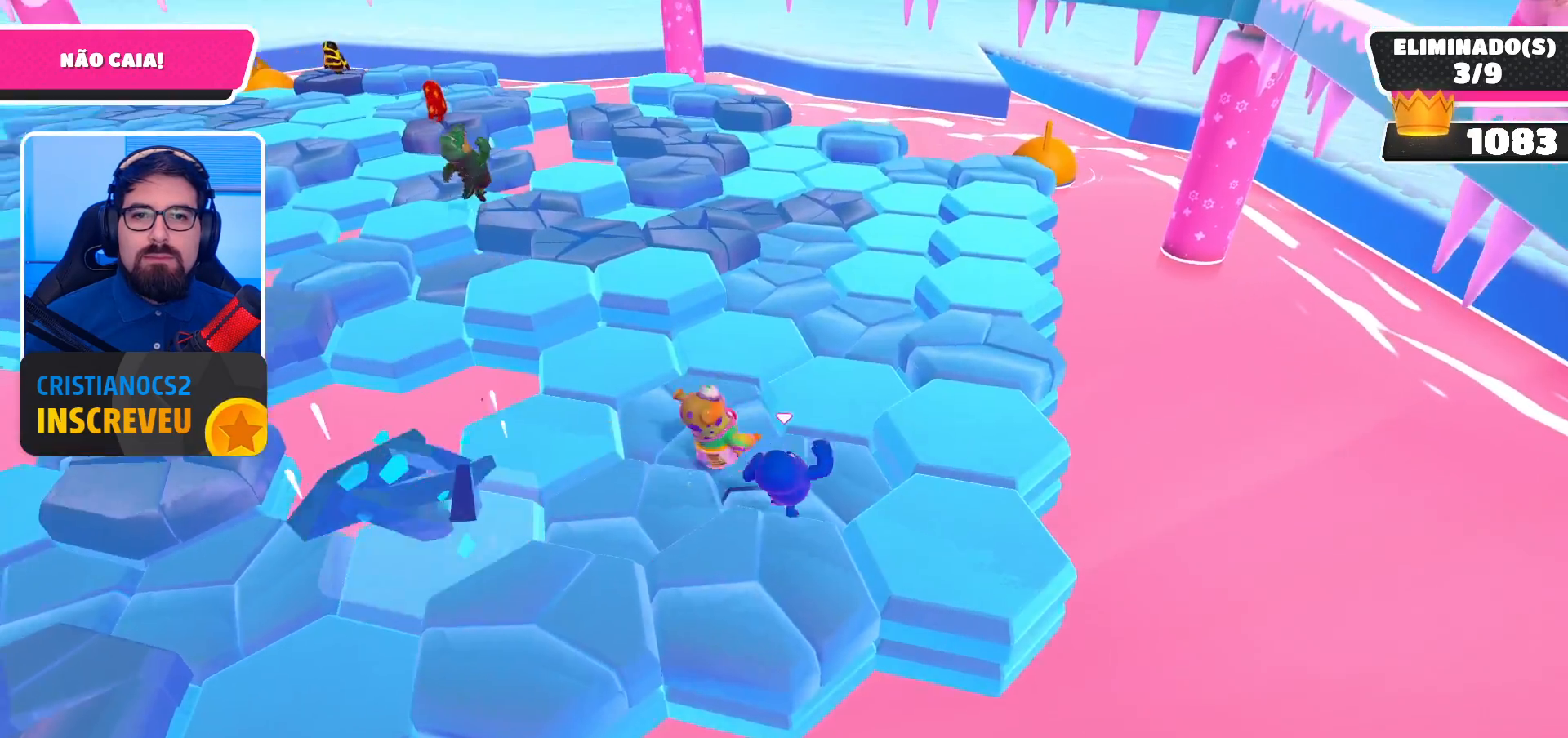
{"buttons": [], "left_stick": "up-left", "right_stick": "center", "events": [[200, "left_stick", "up-left"], [267, "right_stick", "down-left"], [367, "right_stick", "left"], [467, "right_stick", "center"]]}
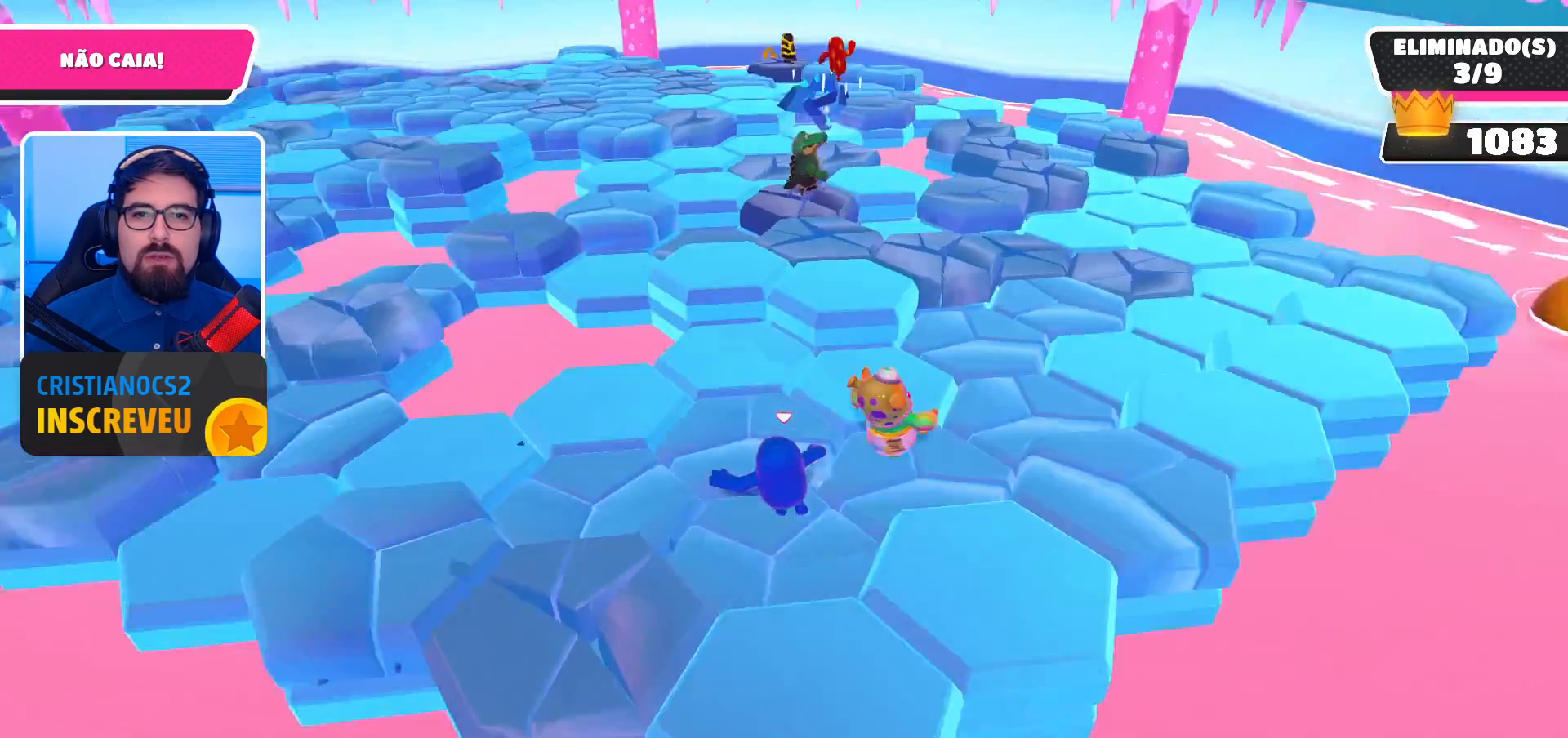
{"buttons": [], "left_stick": "up", "right_stick": "center", "events": [[133, "left_stick", "up"]]}
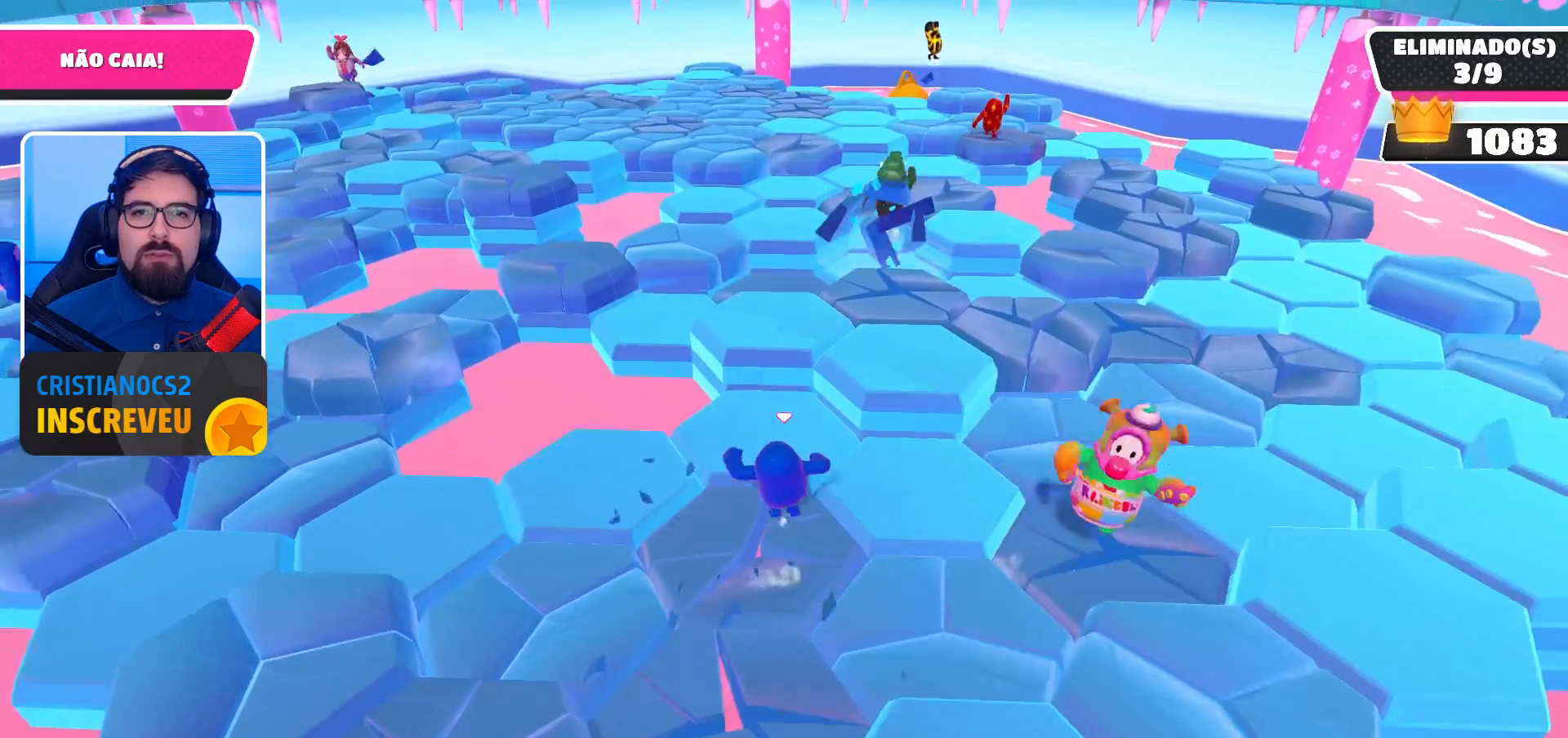
{"buttons": [], "left_stick": "up-right", "right_stick": "down-left", "events": [[33, "left_stick", "up-right"], [133, "A", "down"], [300, "A", "up"], [500, "right_stick", "down-left"]]}
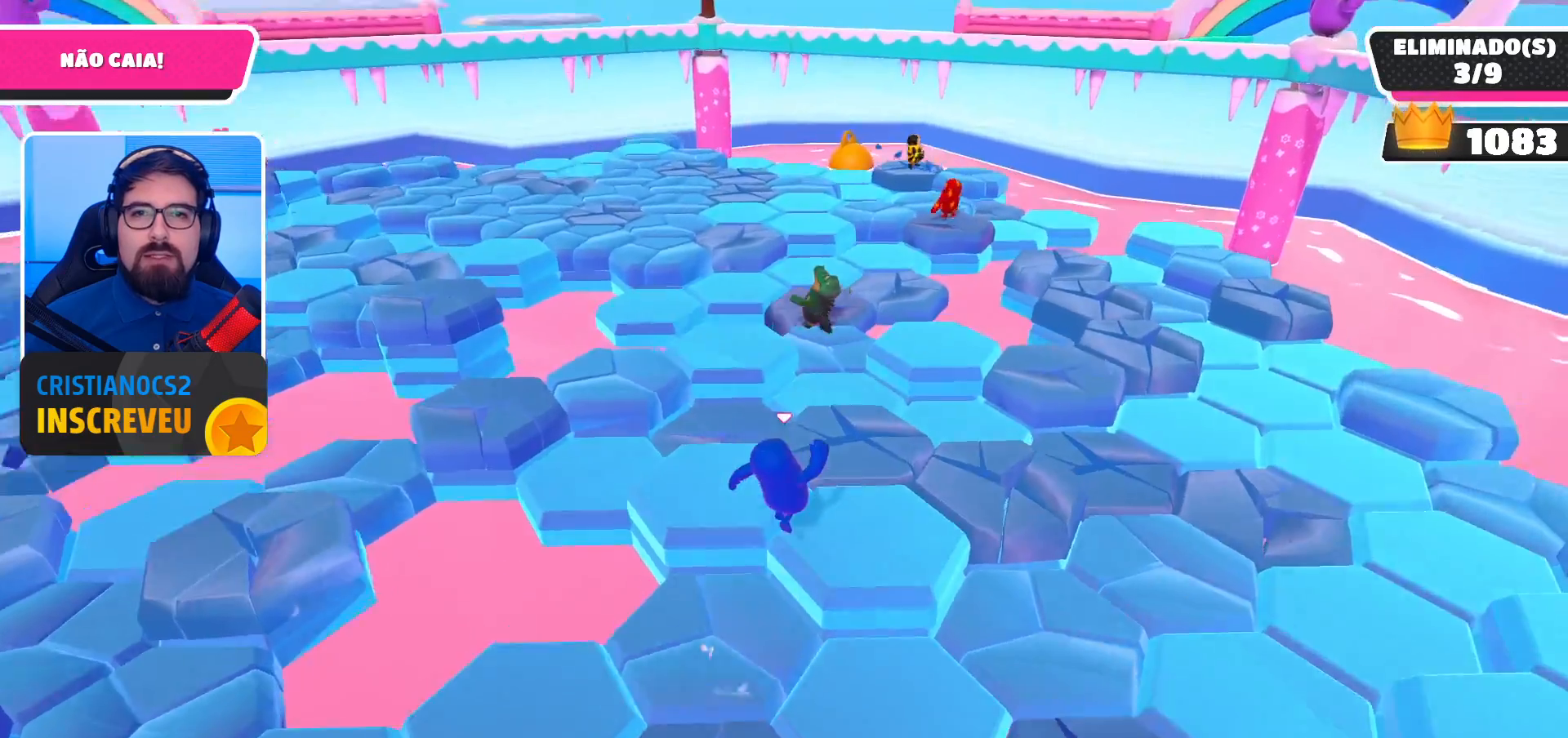
{"buttons": [], "left_stick": "up-left", "right_stick": "center", "events": [[33, "left_stick", "center"], [167, "left_stick", "left"], [200, "right_stick", "center"], [300, "left_stick", "up-left"]]}
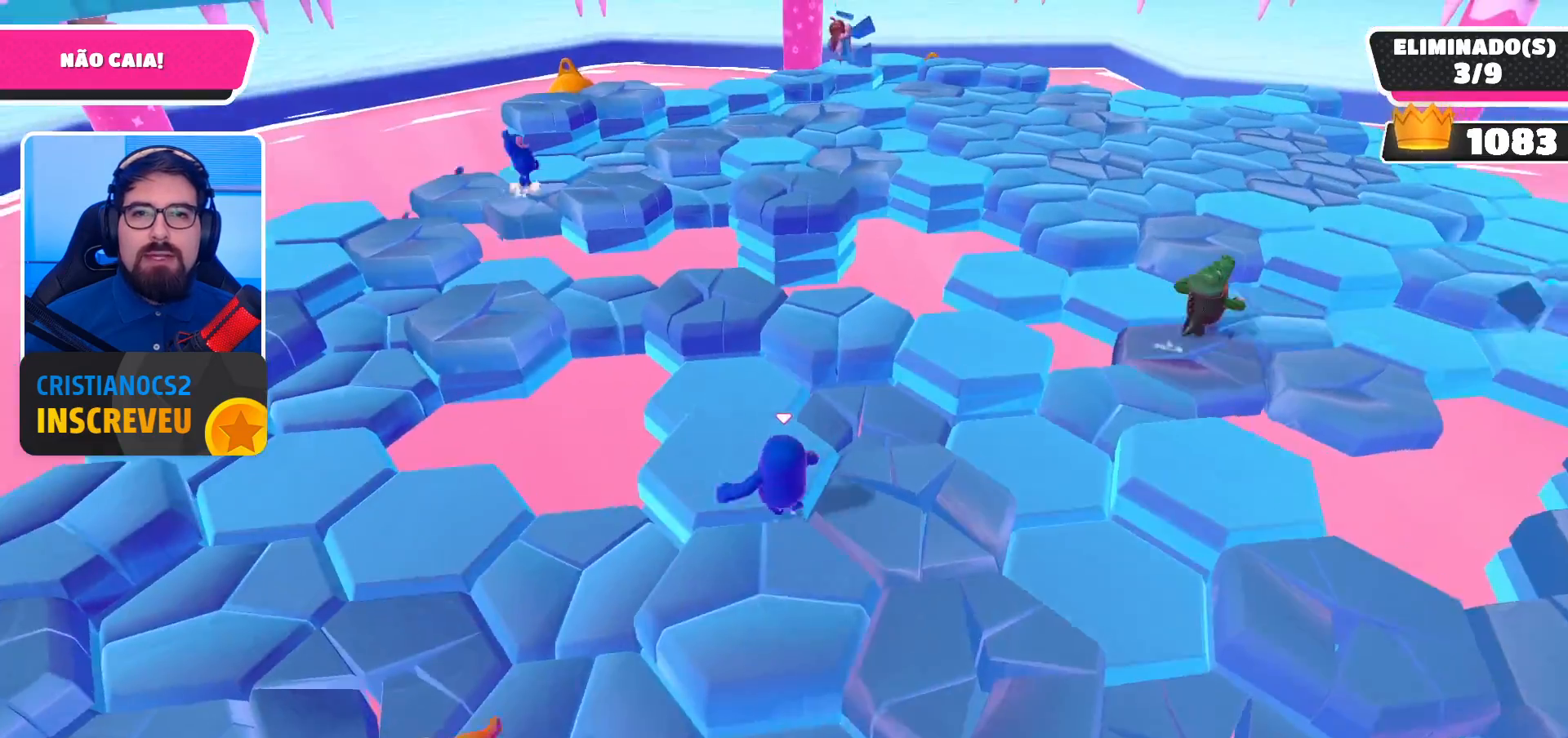
{"buttons": [], "left_stick": "up-right", "right_stick": "center", "events": [[300, "left_stick", "up"], [467, "left_stick", "up-right"]]}
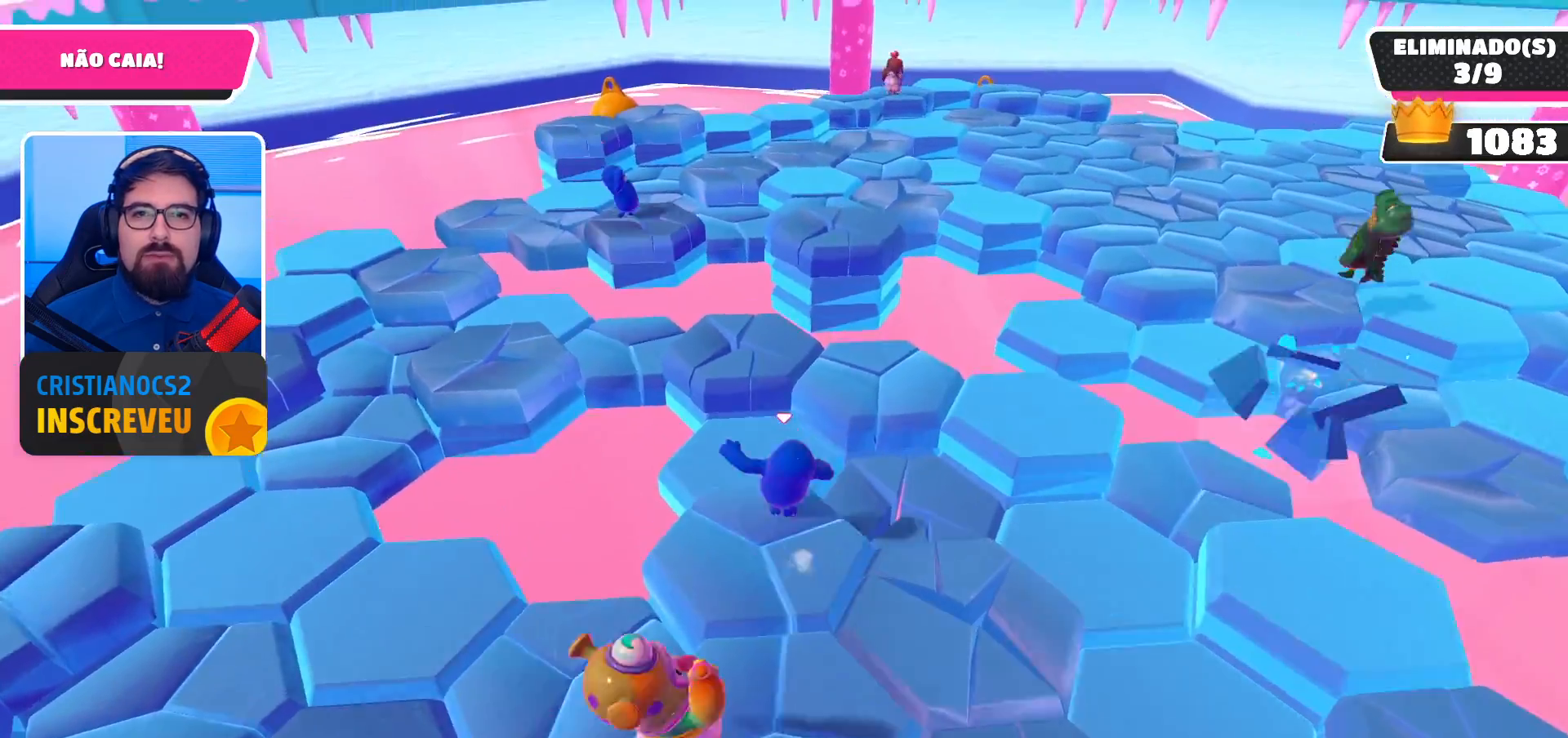
{"buttons": [], "left_stick": "center", "right_stick": "right", "events": [[167, "A", "down"], [300, "A", "up"], [400, "left_stick", "center"], [500, "right_stick", "right"]]}
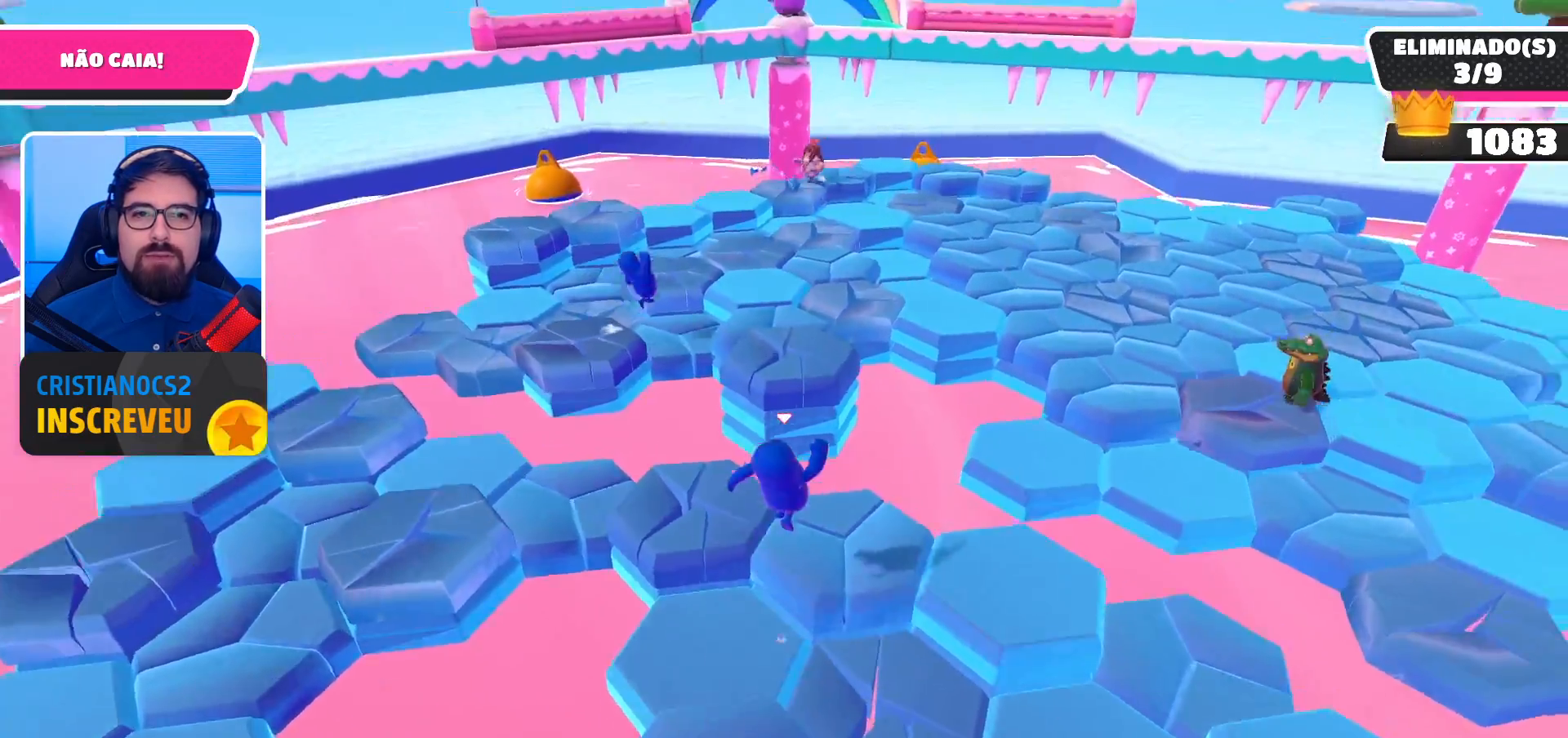
{"buttons": [], "left_stick": "down", "right_stick": "right", "events": [[33, "left_stick", "down-right"], [167, "right_stick", "center"], [367, "right_stick", "right"], [400, "left_stick", "down"]]}
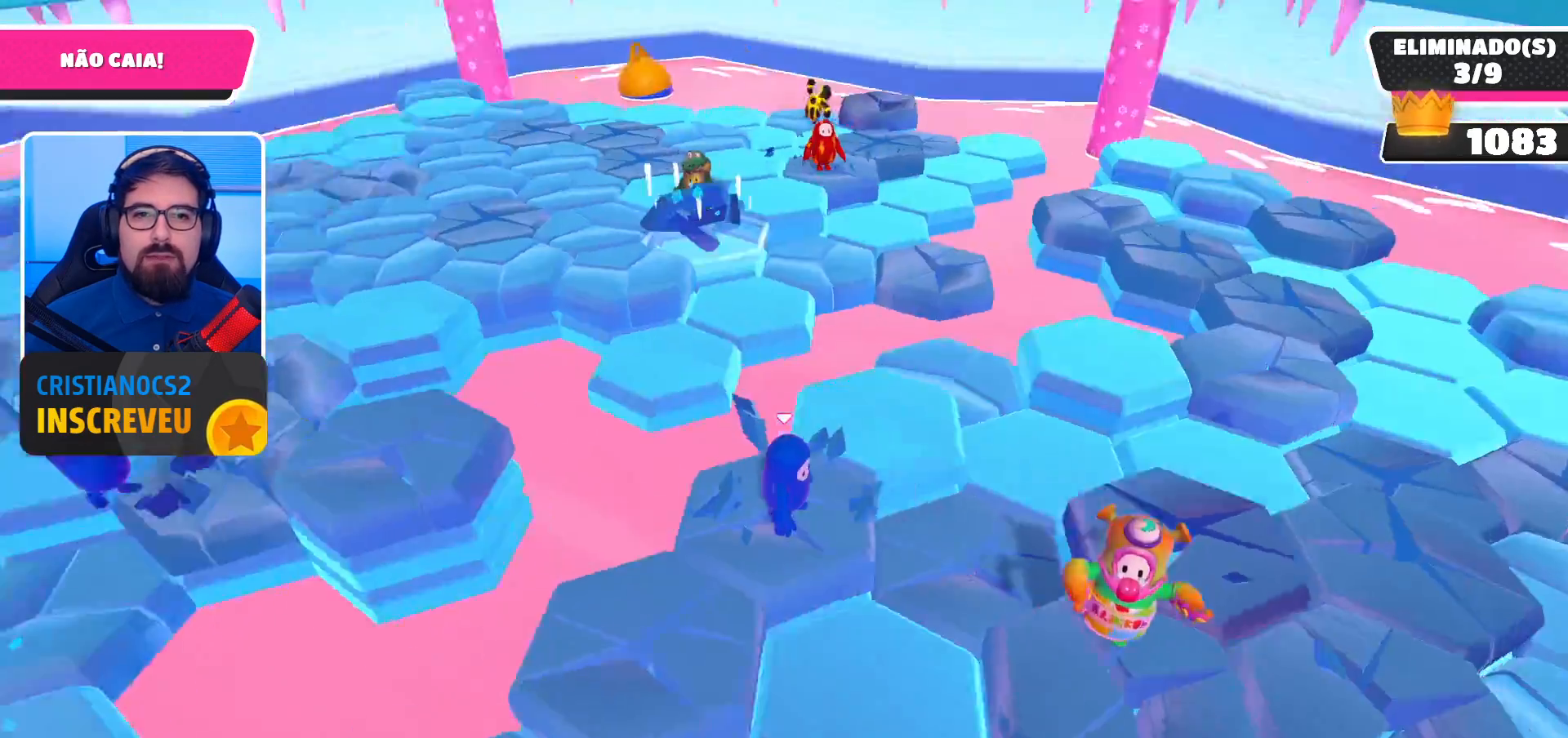
{"buttons": [], "left_stick": "up", "right_stick": "center", "events": [[33, "right_stick", "center"], [67, "left_stick", "up-right"], [267, "A", "down"], [300, "left_stick", "up"], [433, "A", "up"]]}
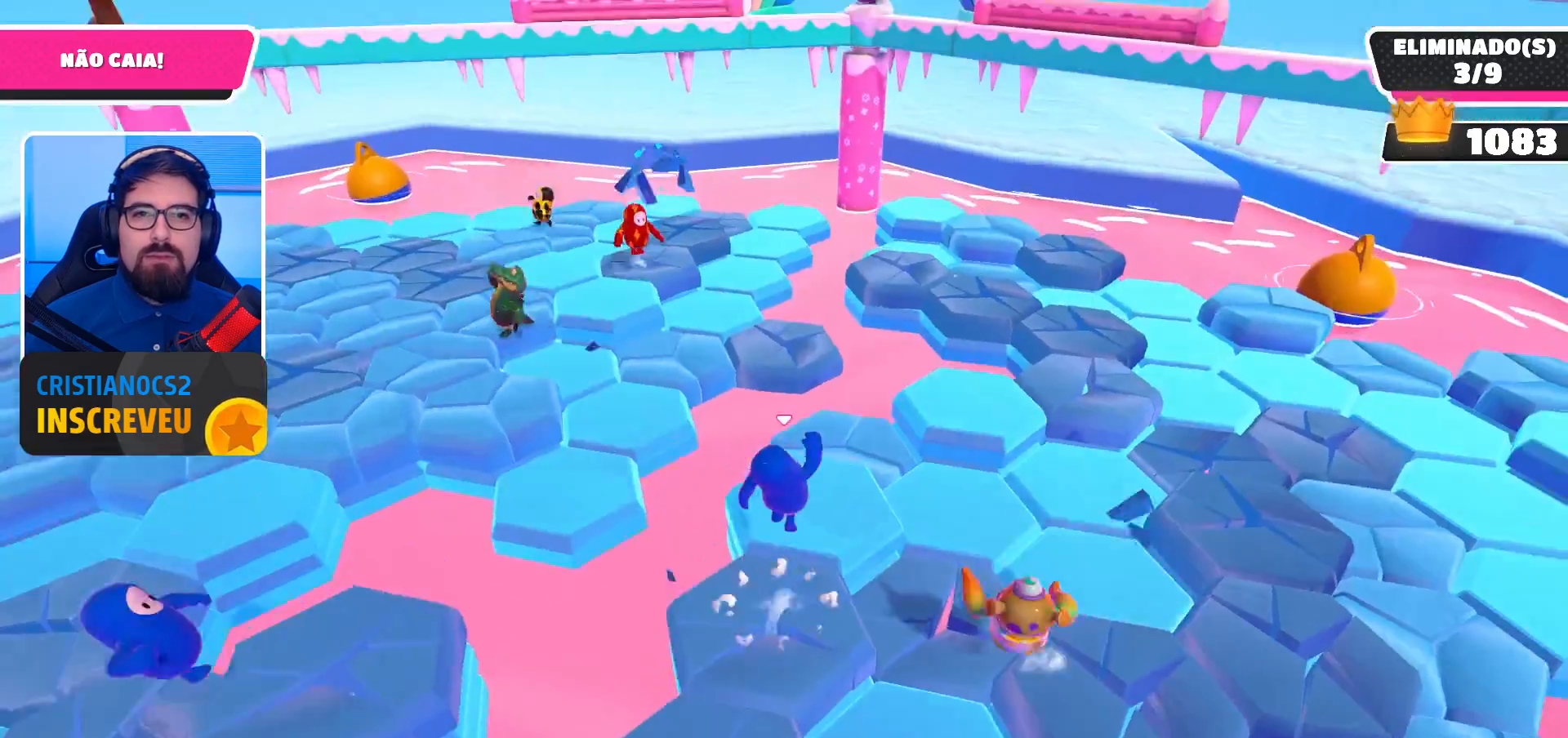
{"buttons": [], "left_stick": "up-right", "right_stick": "center", "events": [[67, "left_stick", "up-right"], [133, "right_stick", "right"], [267, "right_stick", "center"]]}
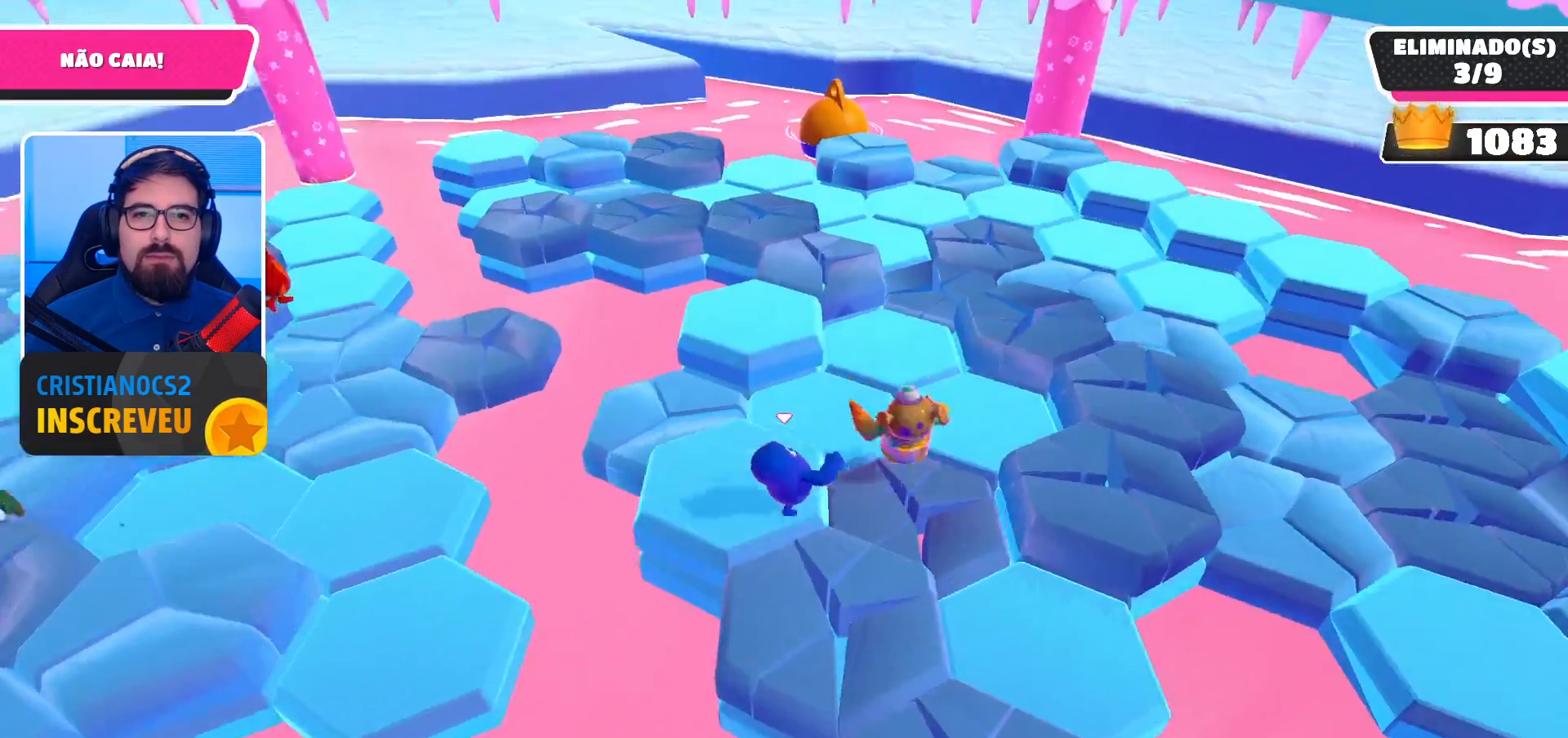
{"buttons": [], "left_stick": "up", "right_stick": "center", "events": [[167, "A", "down"], [400, "A", "up"], [433, "left_stick", "up"]]}
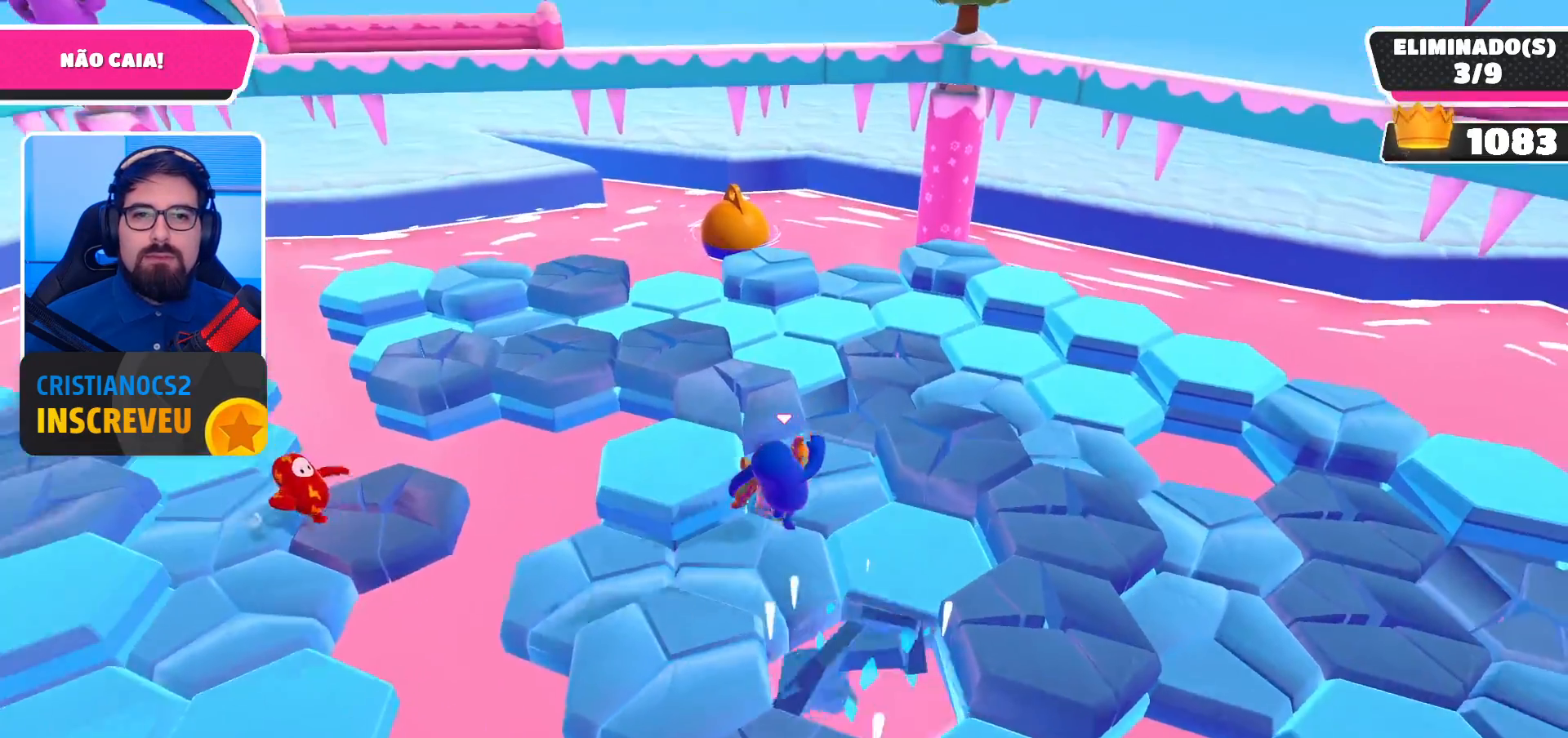
{"buttons": [], "left_stick": "right", "right_stick": "left", "events": [[233, "left_stick", "up-right"], [400, "right_stick", "left"], [433, "left_stick", "right"]]}